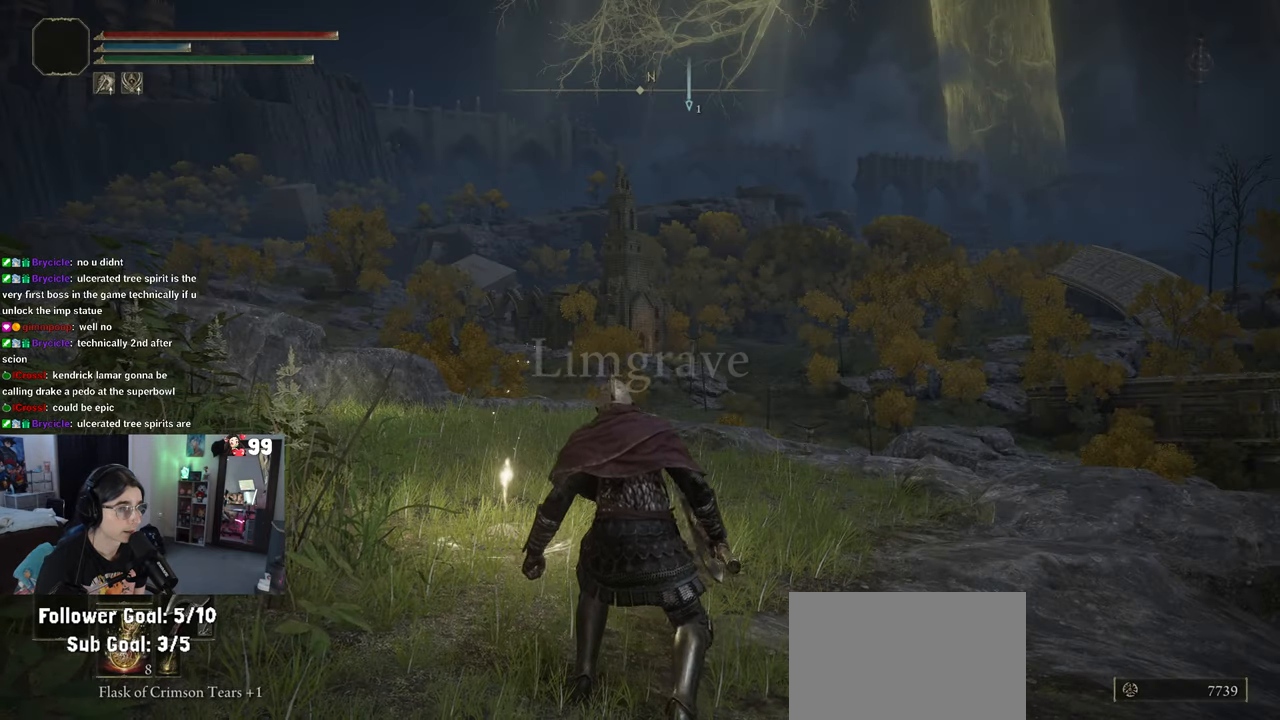
Gameplay with a controller (PlayStation layout); each line is a JSON object with the inputs held at the frame after it. "events" lists button and stick changes between this image and that frame as [ms after this image, input, new state], when the widget could be followed in between.
{"buttons": [], "left_stick": "up", "right_stick": "left", "events": [[17, "right_stick", "down-right"], [33, "left_stick", "up"], [250, "right_stick", "center"], [333, "right_stick", "left"]]}
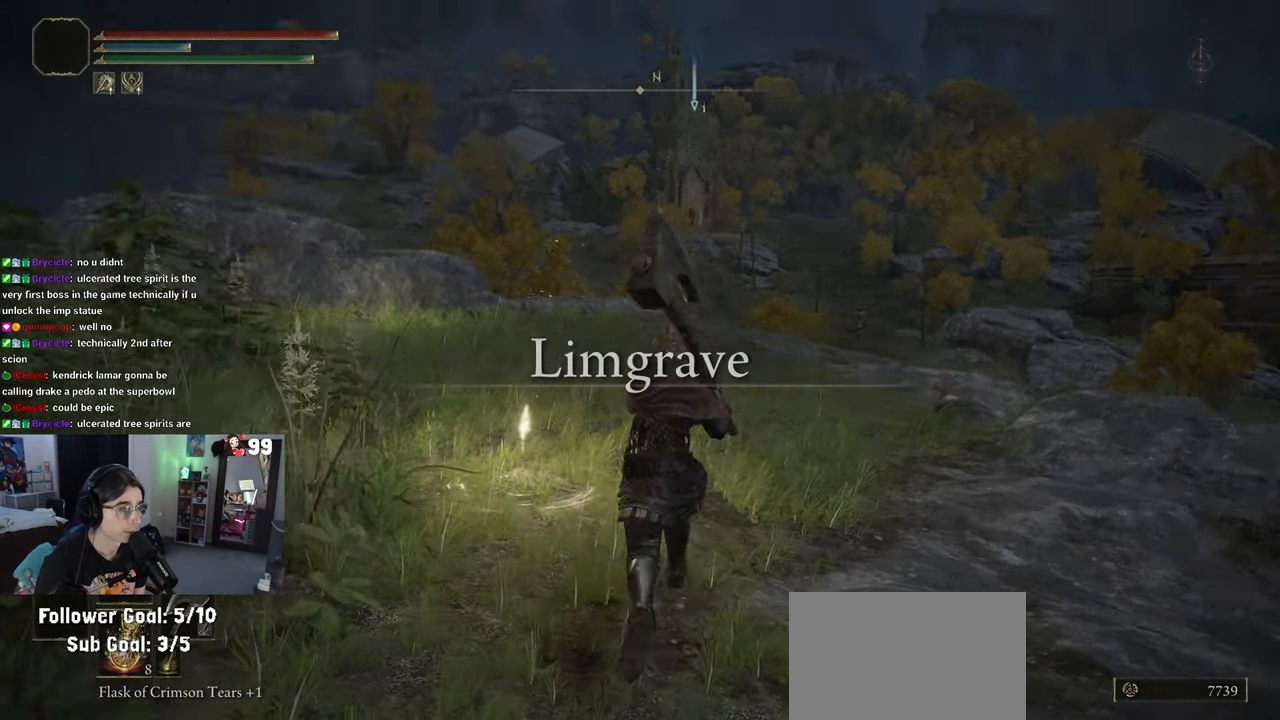
{"buttons": [], "left_stick": "up", "right_stick": "center", "events": [[250, "right_stick", "center"]]}
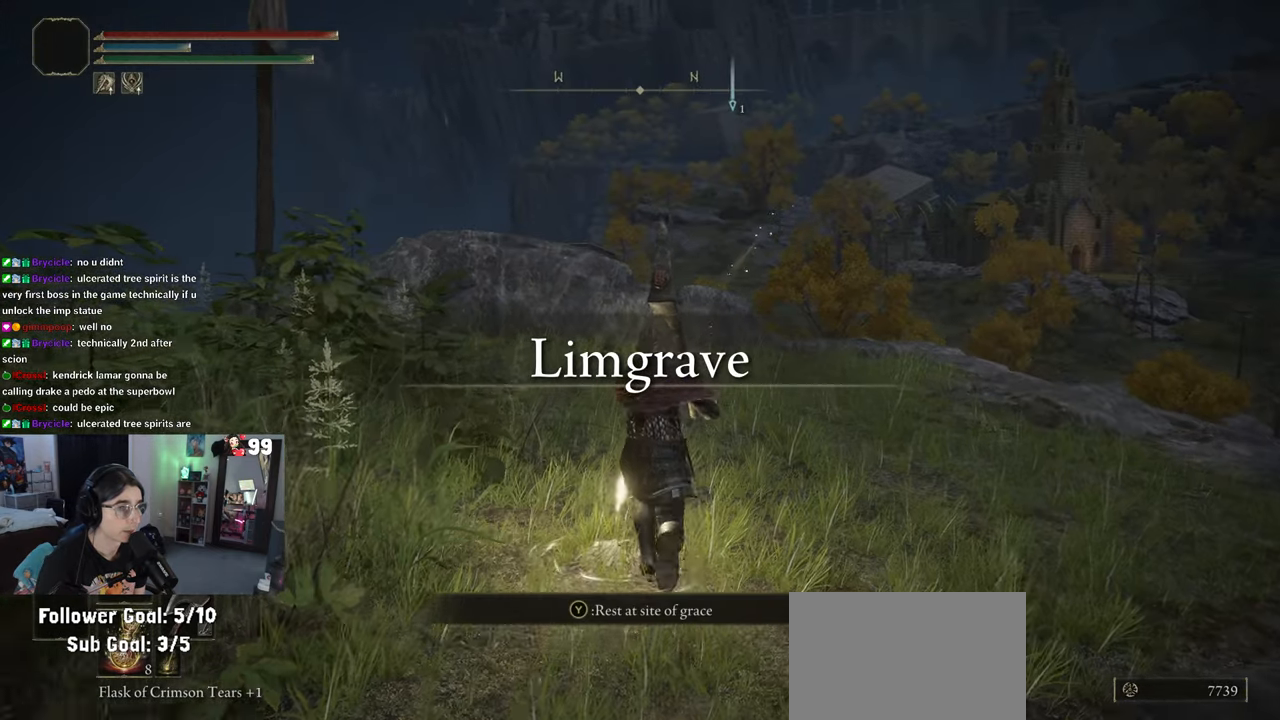
{"buttons": [], "left_stick": "up", "right_stick": "down-right", "events": [[450, "right_stick", "down-right"]]}
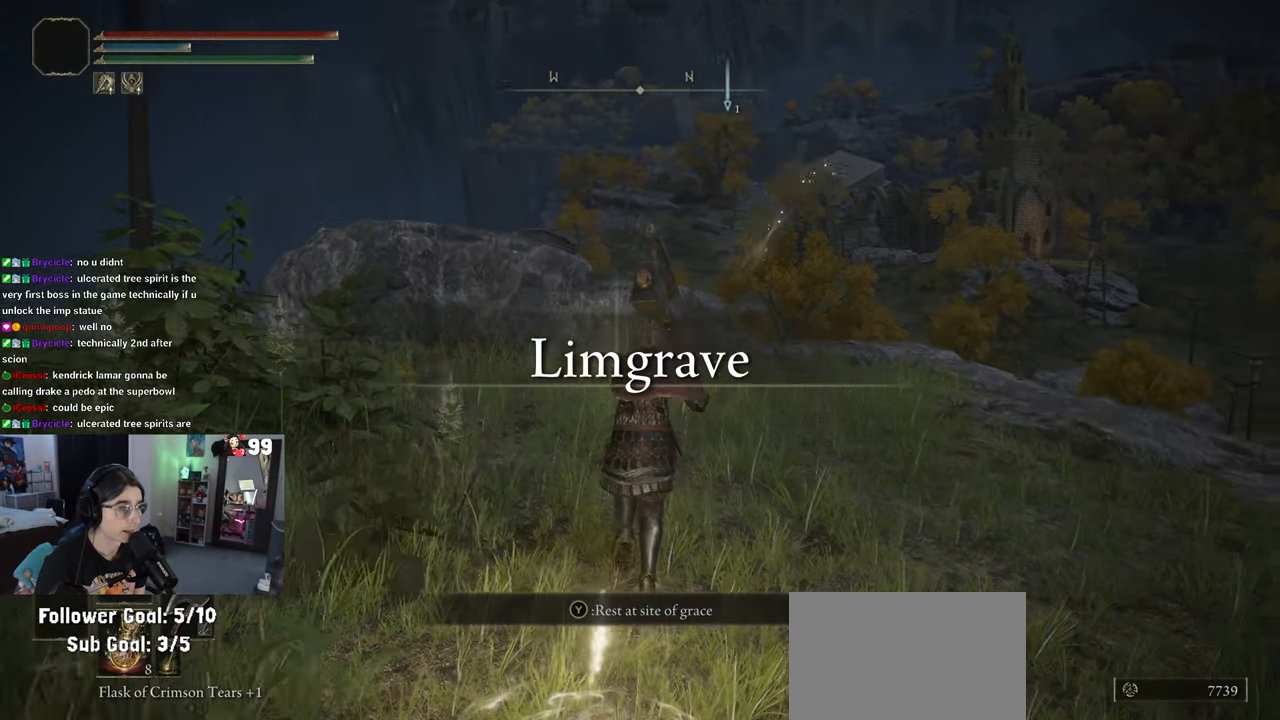
{"buttons": [], "left_stick": "up", "right_stick": "center", "events": [[133, "right_stick", "center"]]}
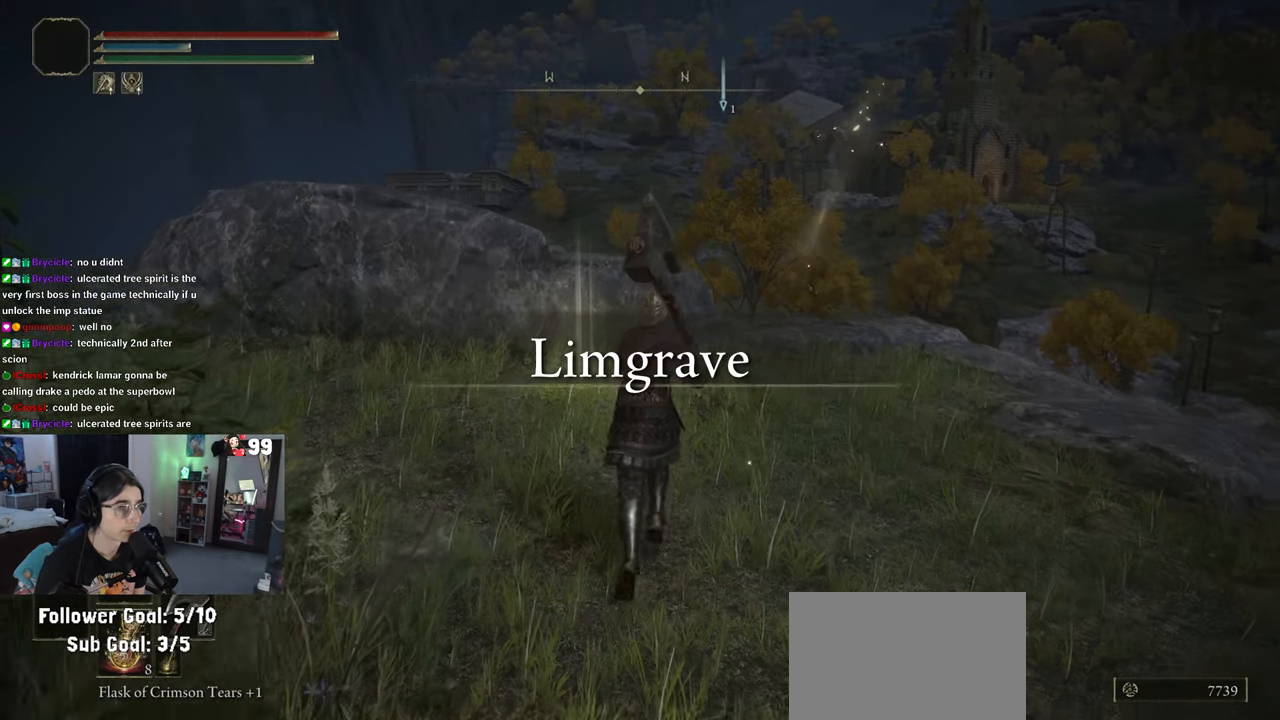
{"buttons": [], "left_stick": "up-left", "right_stick": "down-right", "events": [[200, "right_stick", "down-right"], [333, "left_stick", "up-left"]]}
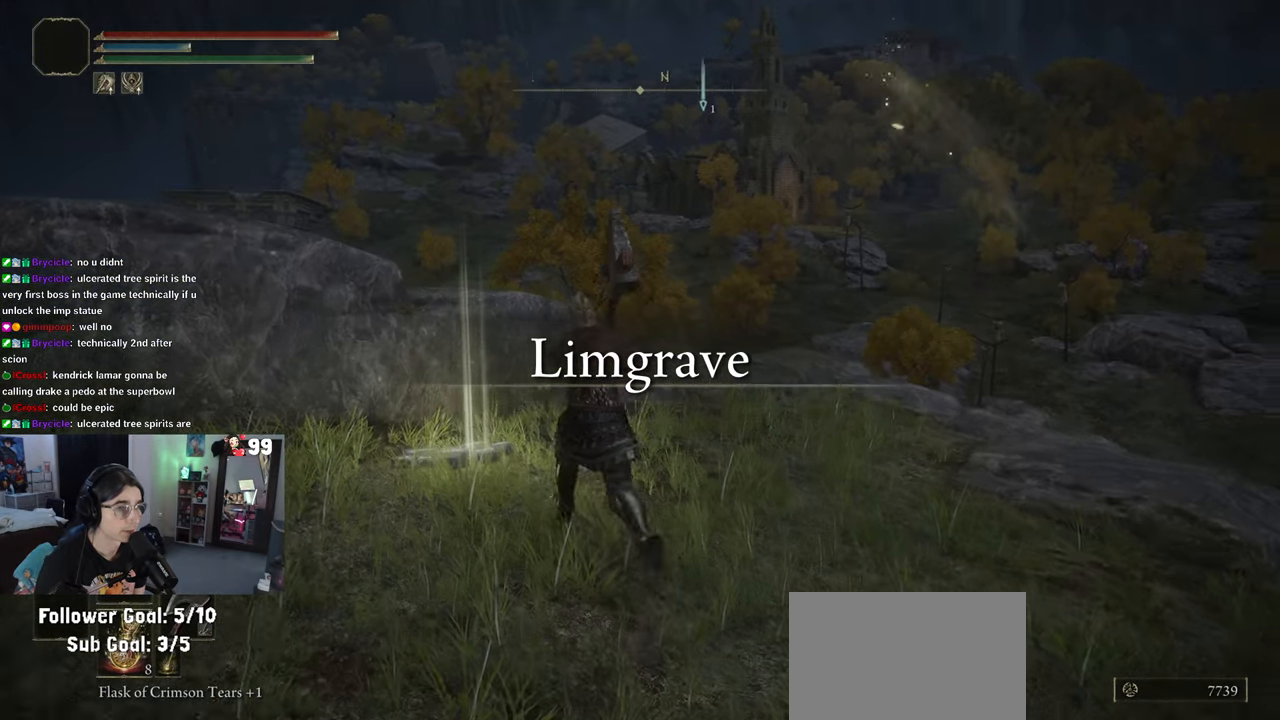
{"buttons": [], "left_stick": "center", "right_stick": "center", "events": [[33, "right_stick", "center"], [433, "left_stick", "center"]]}
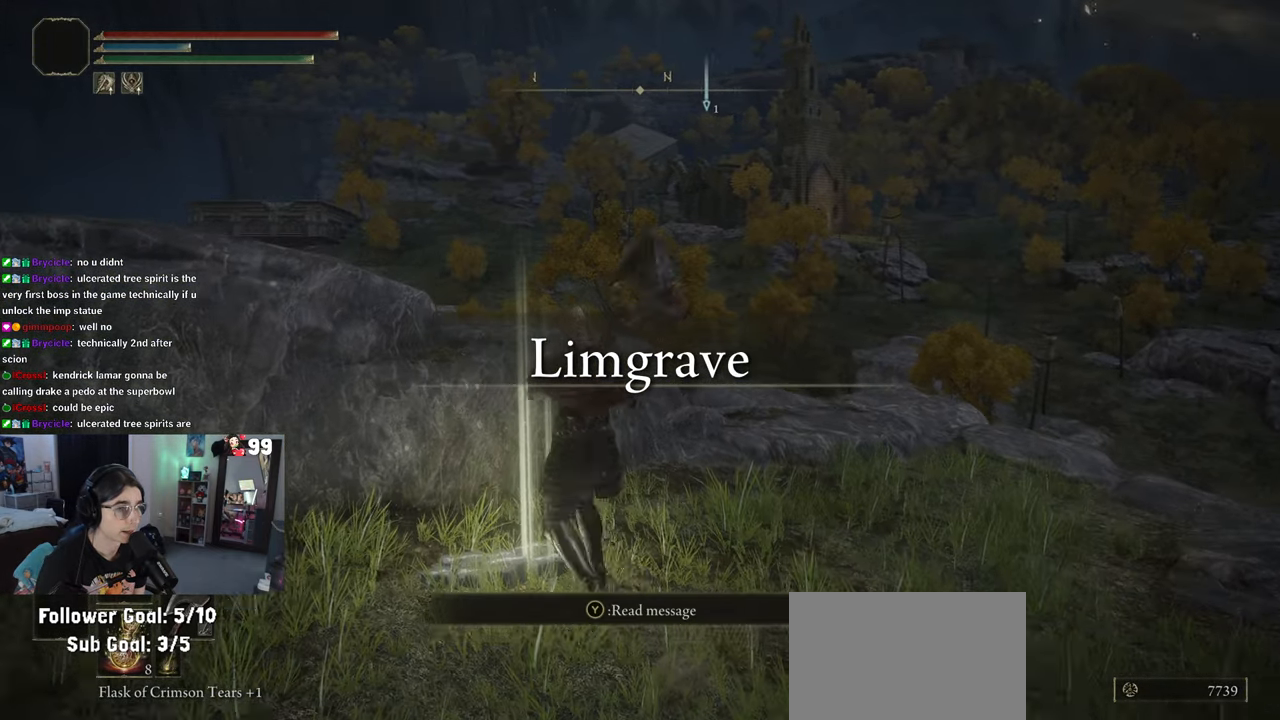
{"buttons": [], "left_stick": "center", "right_stick": "center", "events": [[83, "TRIANGLE", "down"], [167, "TRIANGLE", "up"]]}
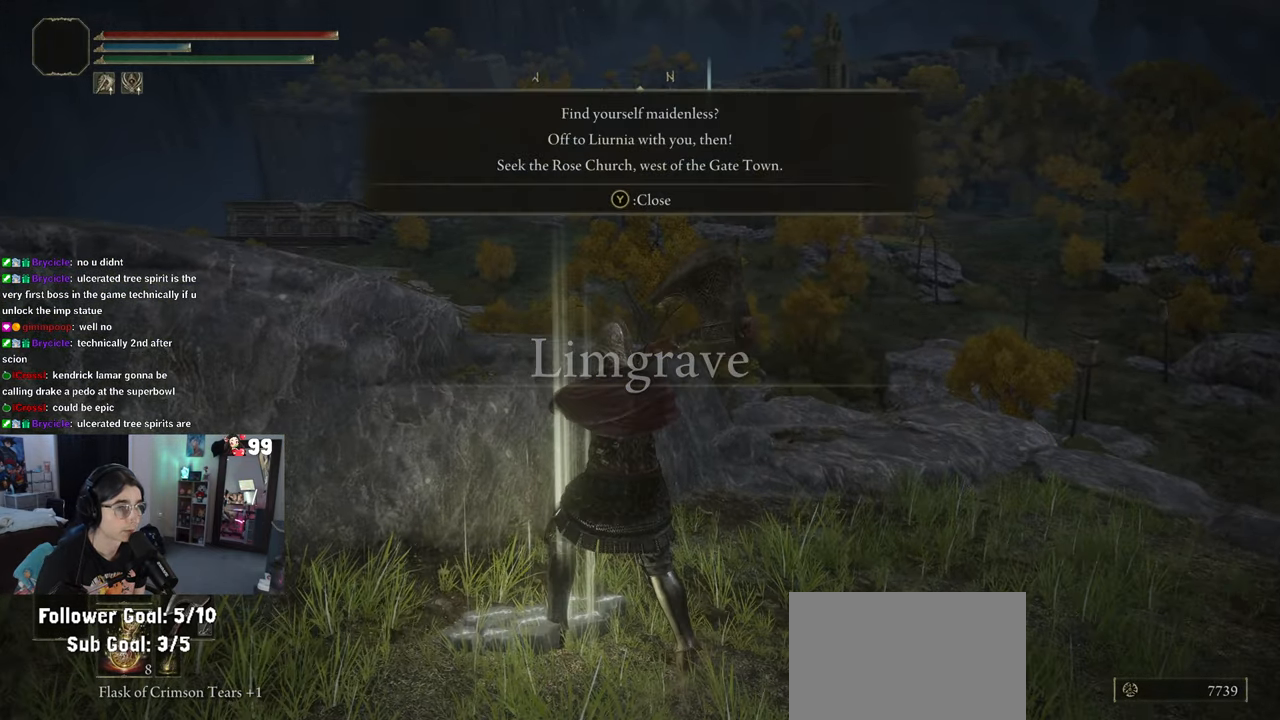
{"buttons": [], "left_stick": "center", "right_stick": "center", "events": []}
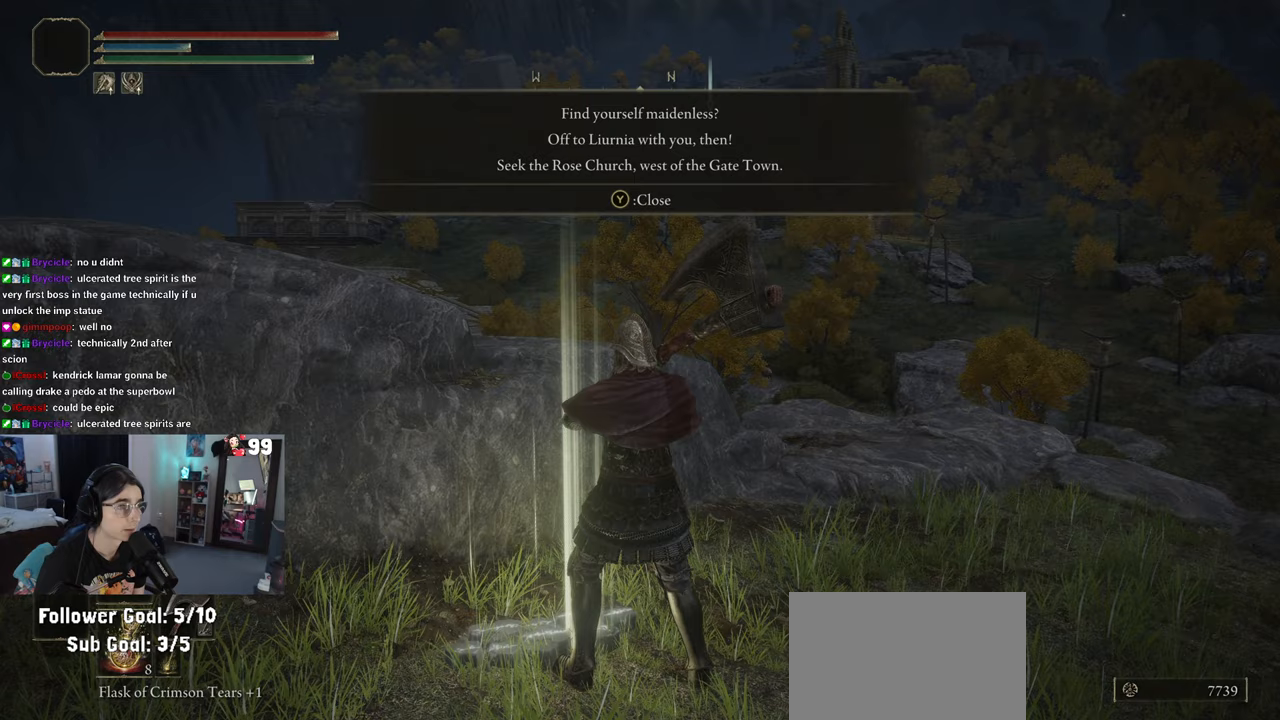
{"buttons": [], "left_stick": "center", "right_stick": "center", "events": []}
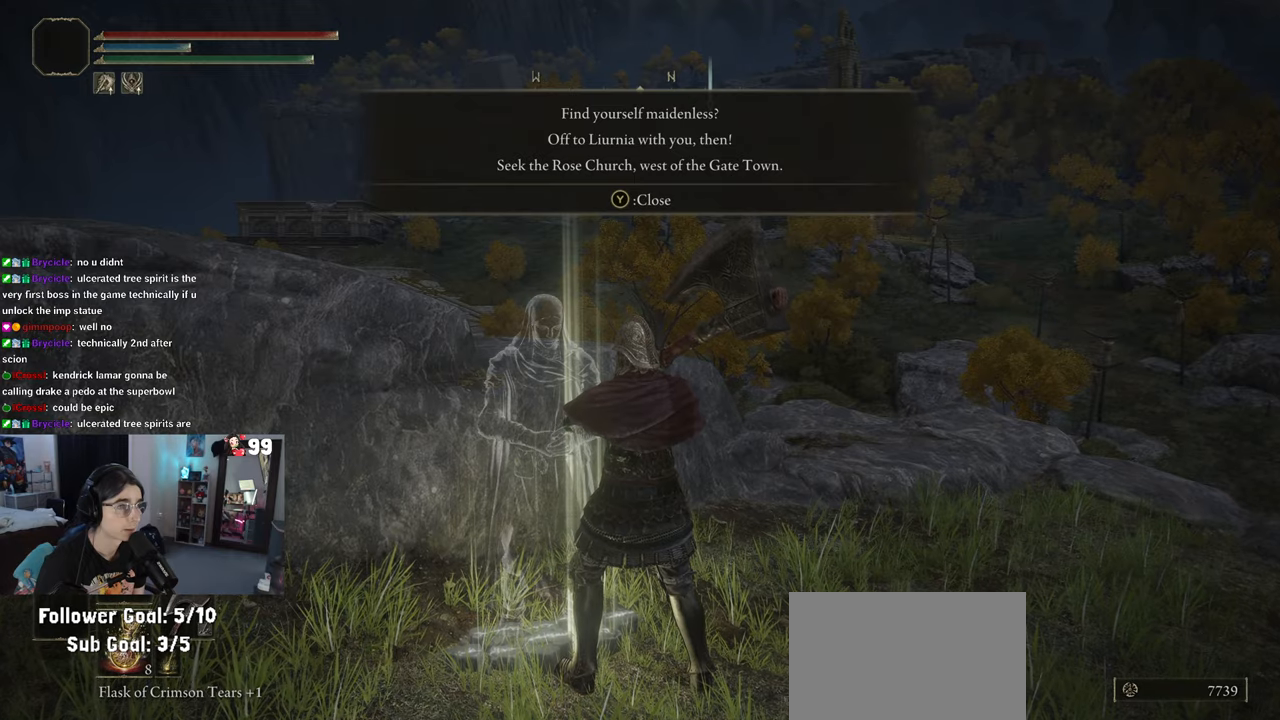
{"buttons": [], "left_stick": "right", "right_stick": "down-right", "events": [[33, "TRIANGLE", "down"], [133, "TRIANGLE", "up"], [133, "left_stick", "right"], [333, "right_stick", "down-right"]]}
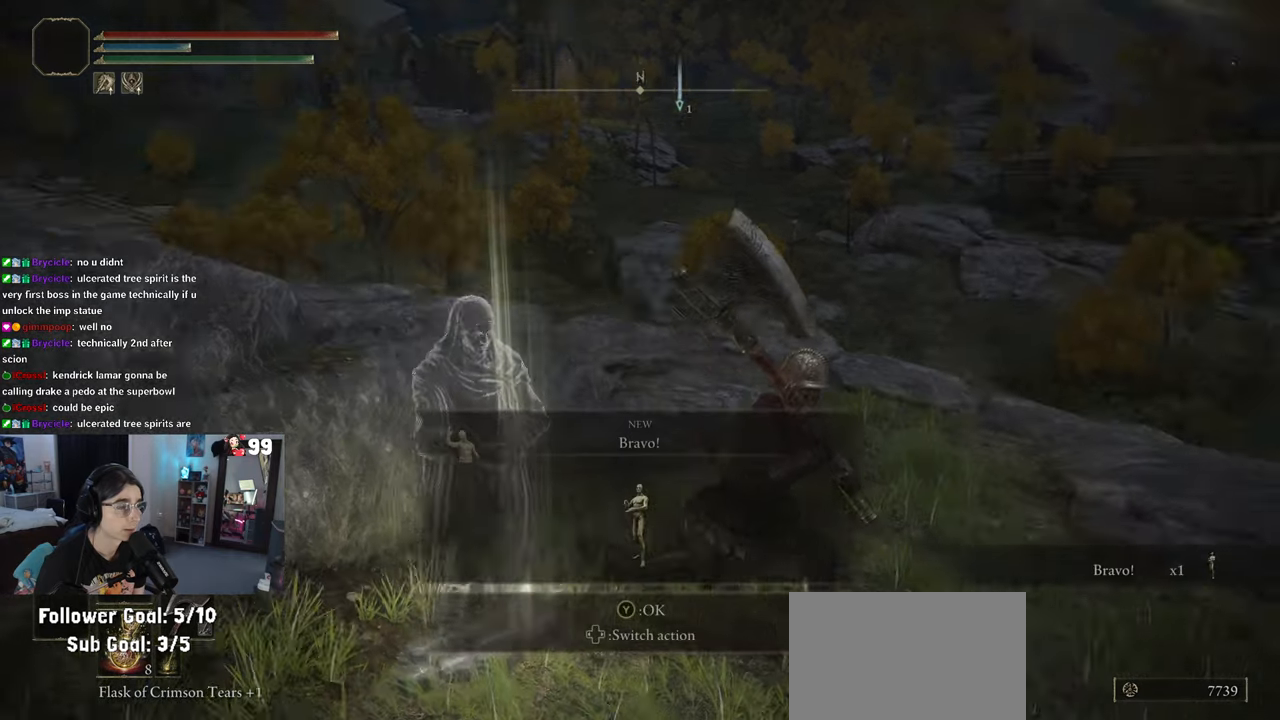
{"buttons": [], "left_stick": "down-left", "right_stick": "center", "events": [[17, "right_stick", "right"], [133, "left_stick", "up-right"], [250, "right_stick", "center"], [417, "left_stick", "center"], [483, "left_stick", "down-left"]]}
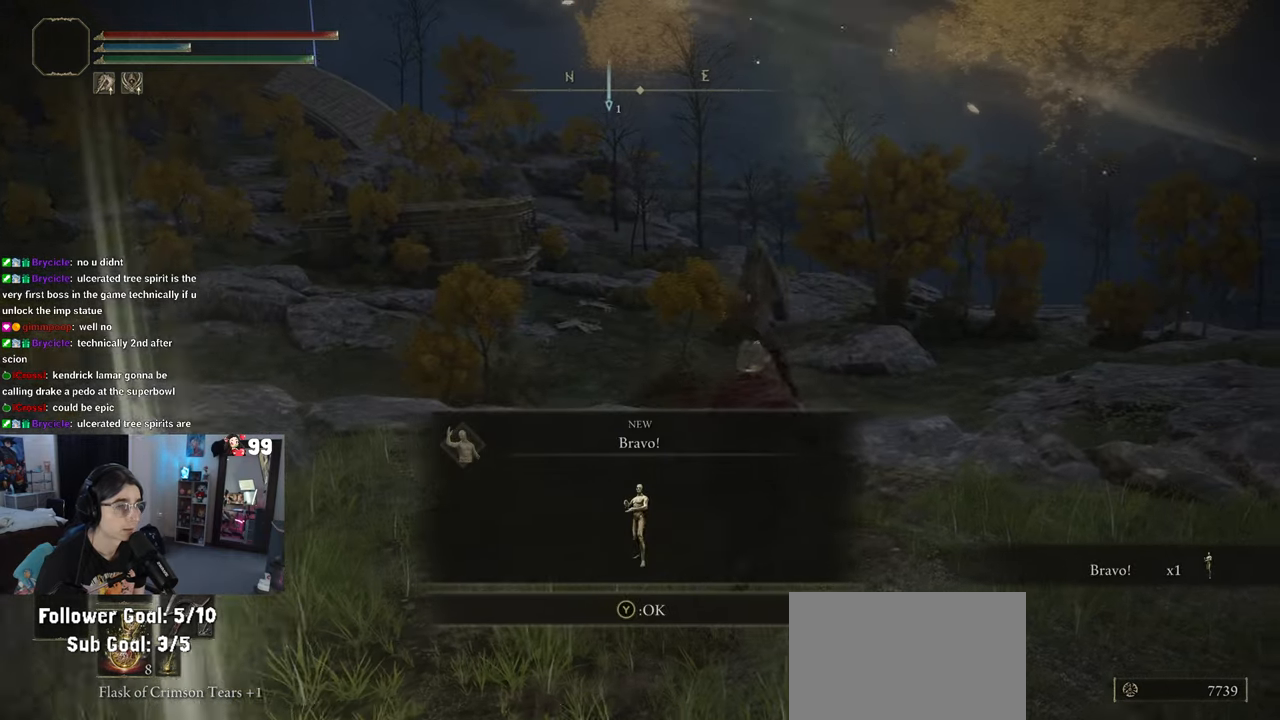
{"buttons": [], "left_stick": "down-left", "right_stick": "left", "events": [[250, "right_stick", "left"]]}
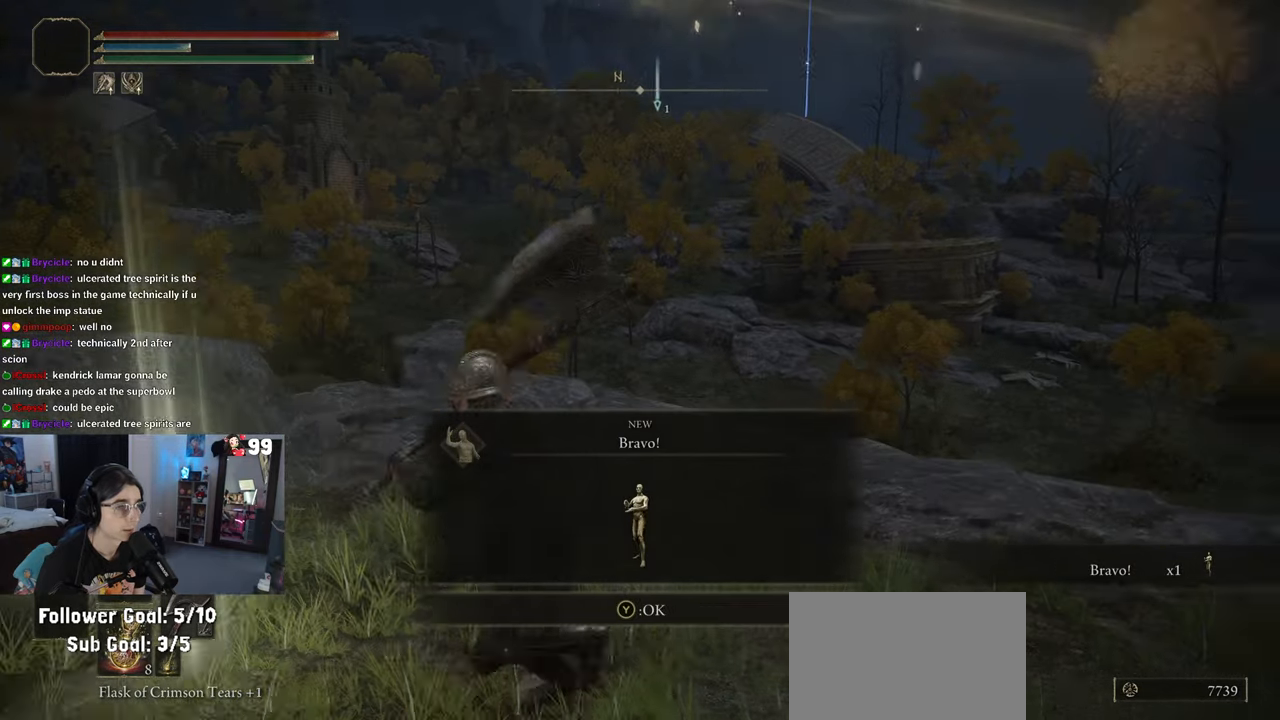
{"buttons": [], "left_stick": "center", "right_stick": "center", "events": [[50, "right_stick", "center"], [117, "left_stick", "center"], [267, "TRIANGLE", "down"], [383, "TRIANGLE", "up"]]}
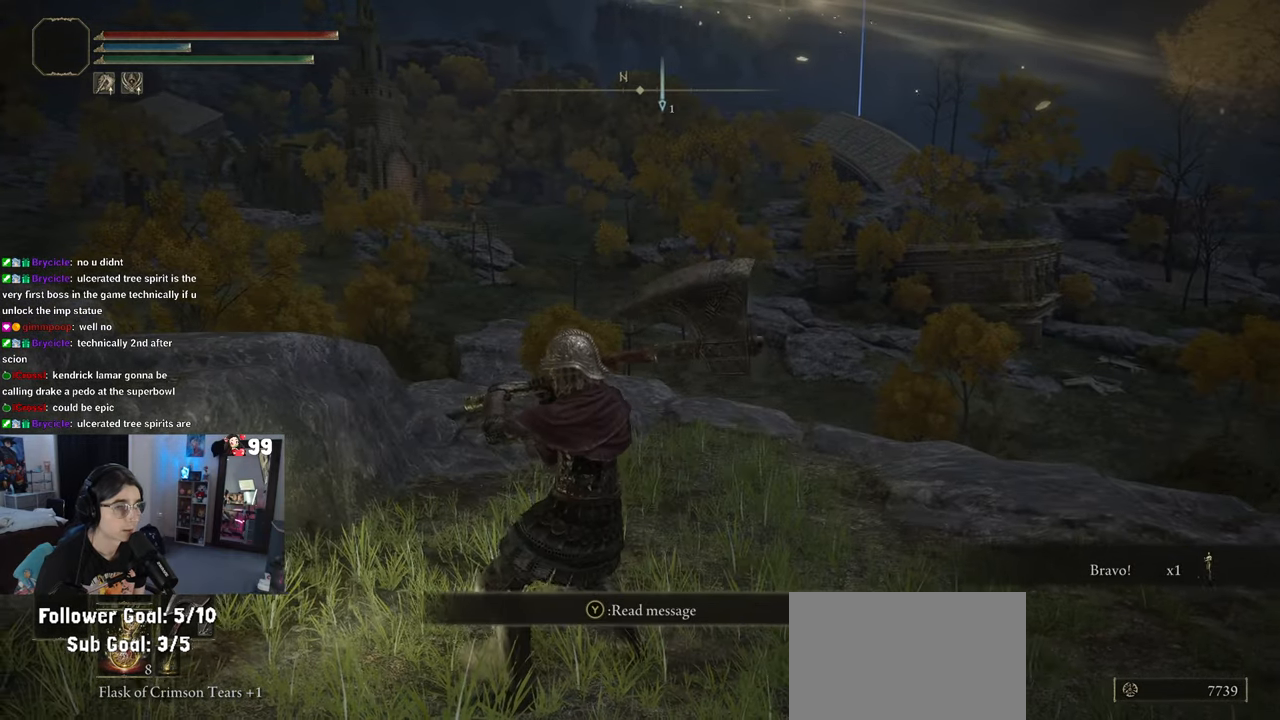
{"buttons": [], "left_stick": "center", "right_stick": "down-right", "events": [[367, "left_stick", "right"], [417, "right_stick", "down-right"], [500, "left_stick", "center"]]}
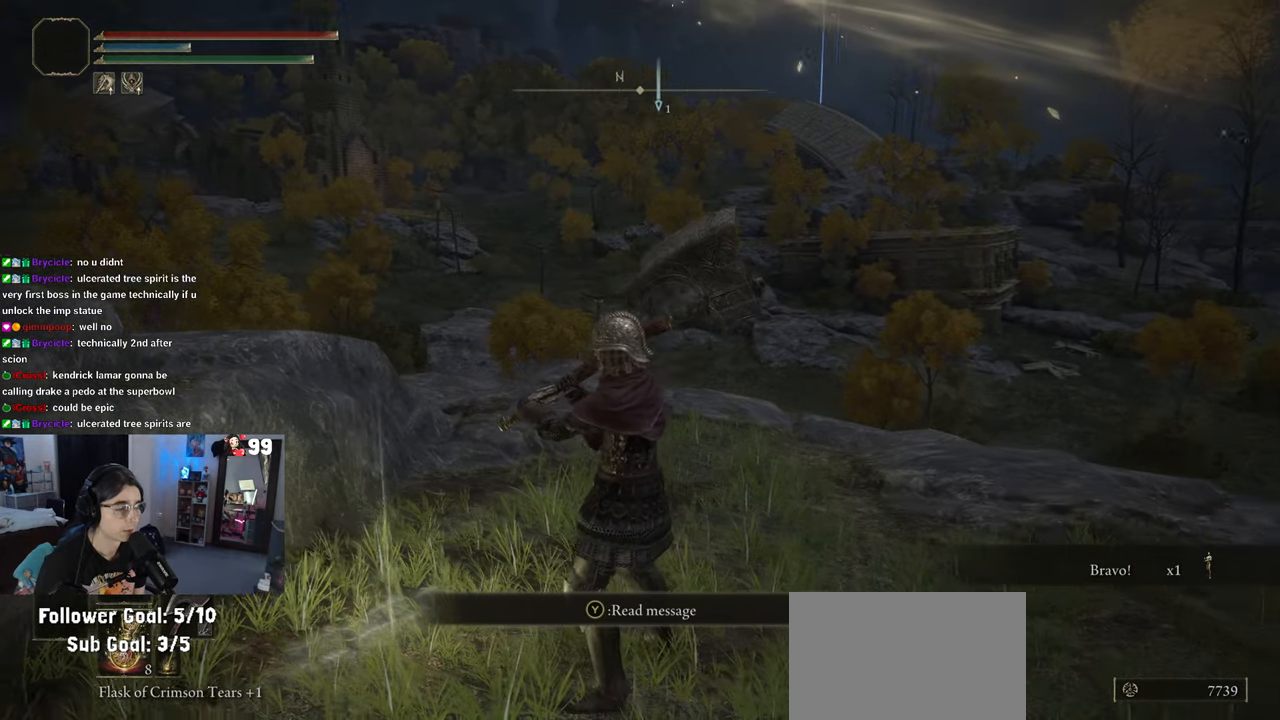
{"buttons": [], "left_stick": "center", "right_stick": "center", "events": [[83, "right_stick", "center"], [100, "left_stick", "left"], [317, "TRIANGLE", "down"], [333, "left_stick", "center"], [433, "TRIANGLE", "up"]]}
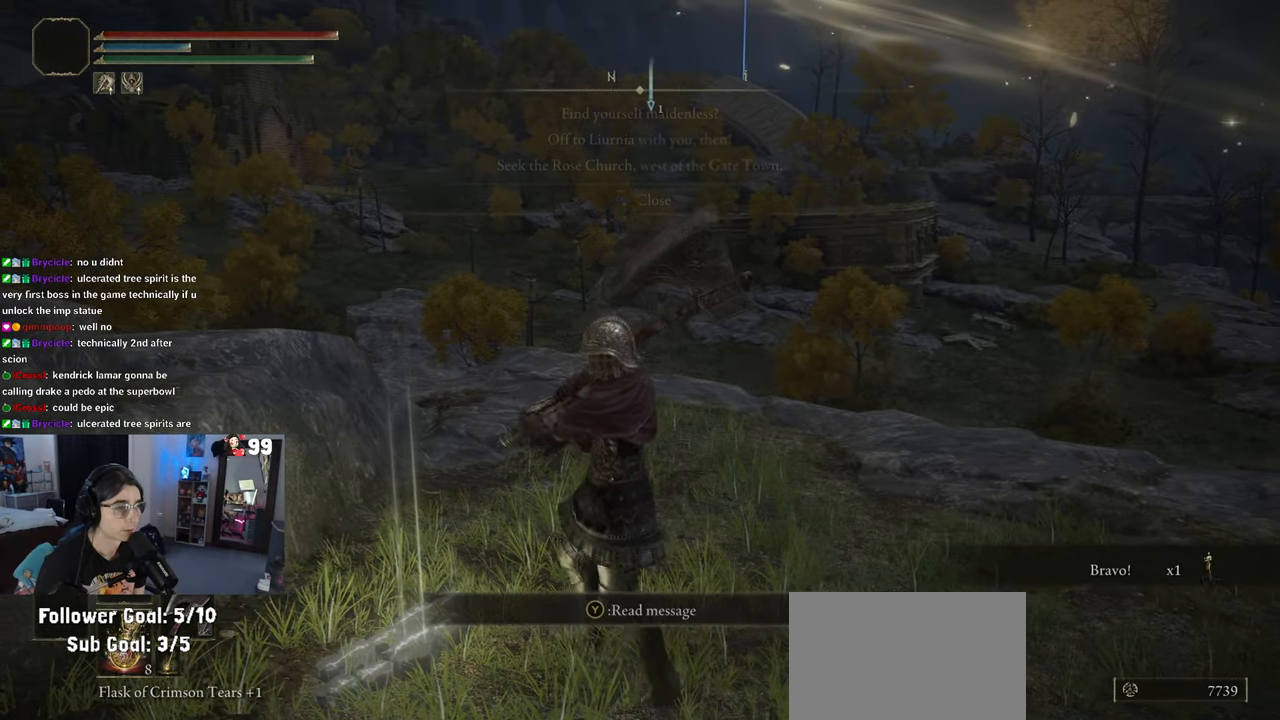
{"buttons": [], "left_stick": "center", "right_stick": "center", "events": []}
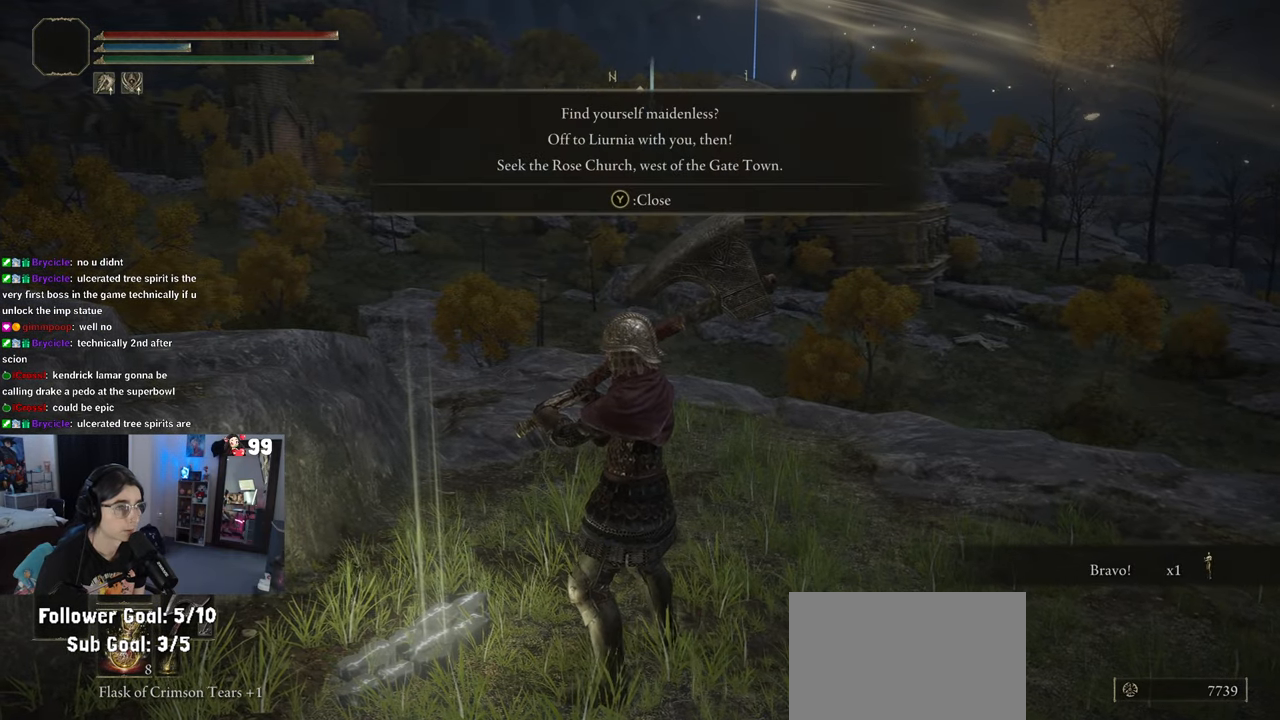
{"buttons": [], "left_stick": "right", "right_stick": "center", "events": [[200, "TRIANGLE", "down"], [300, "TRIANGLE", "up"], [350, "left_stick", "right"]]}
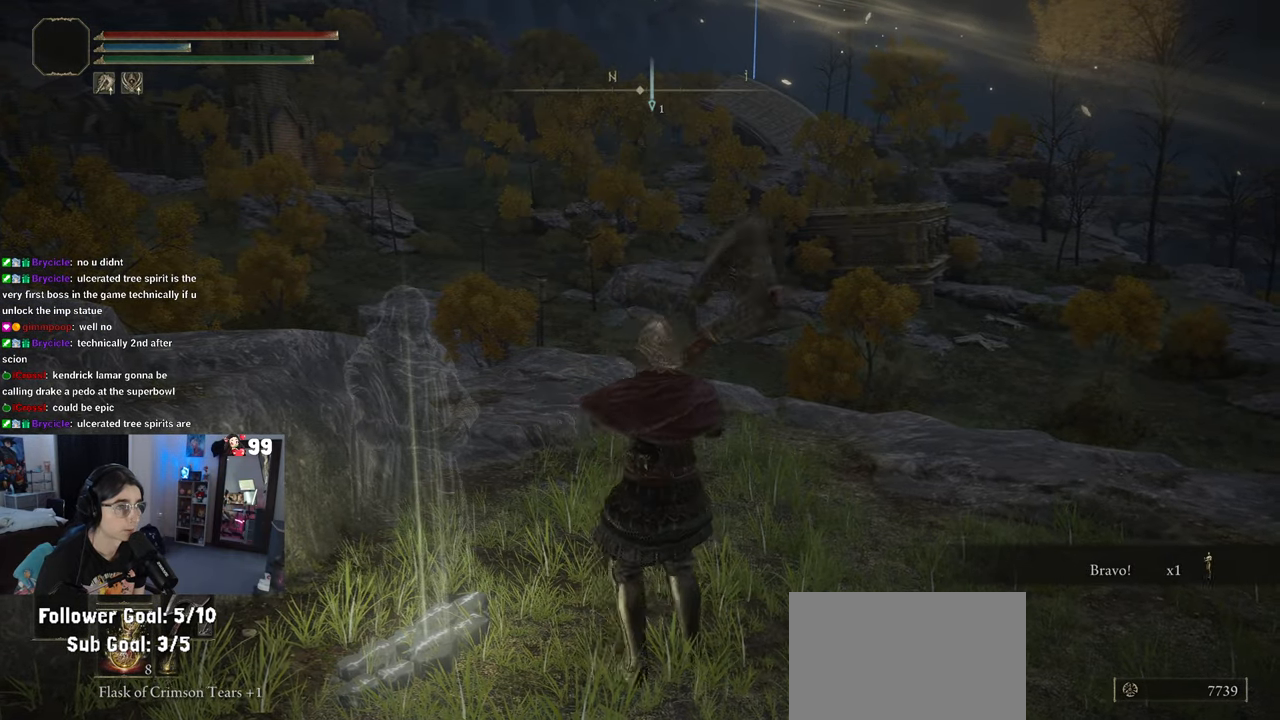
{"buttons": [], "left_stick": "up-right", "right_stick": "center", "events": [[100, "right_stick", "down-right"], [267, "left_stick", "up-right"], [500, "right_stick", "center"]]}
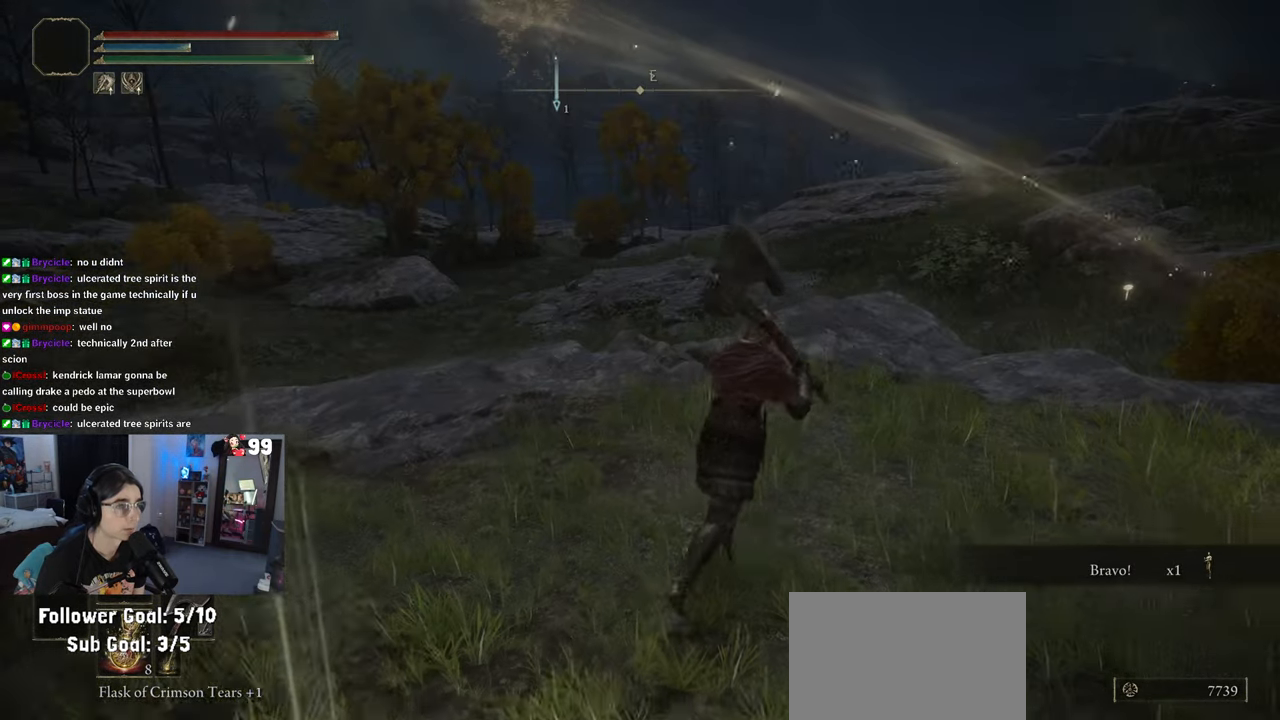
{"buttons": [], "left_stick": "up-right", "right_stick": "down-right", "events": [[450, "right_stick", "down-right"]]}
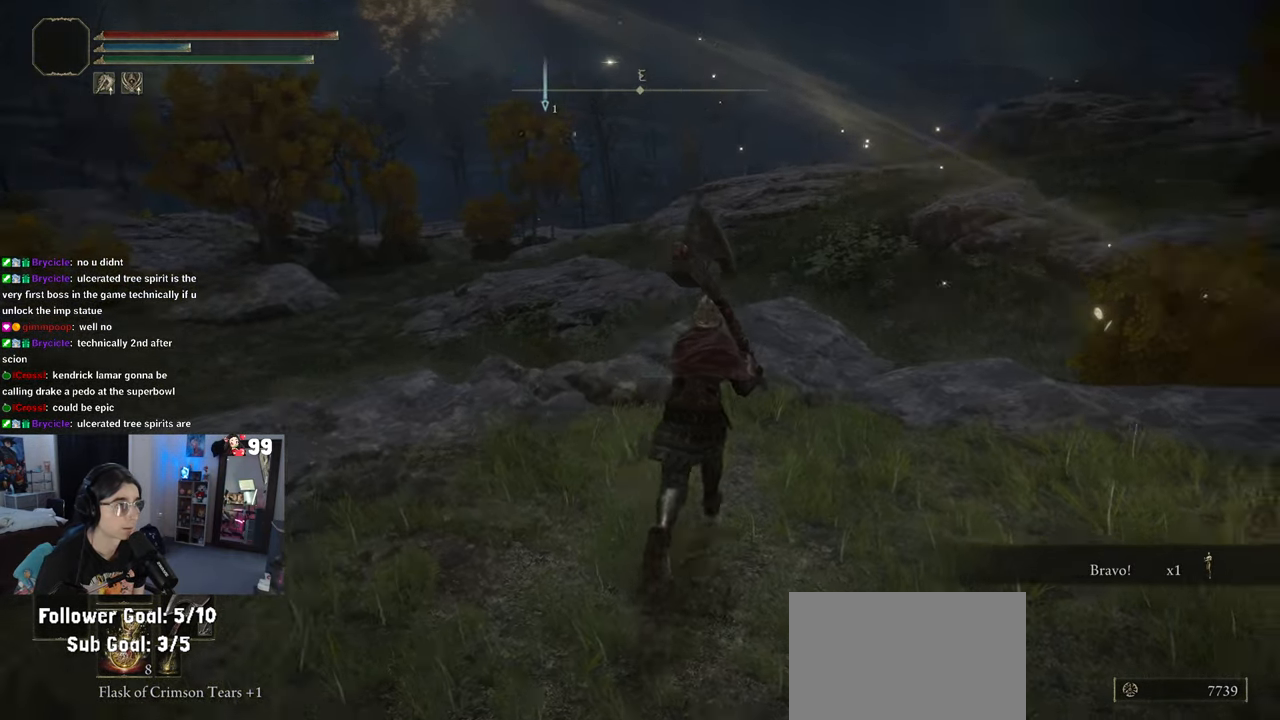
{"buttons": [], "left_stick": "up-right", "right_stick": "center", "events": [[500, "right_stick", "center"]]}
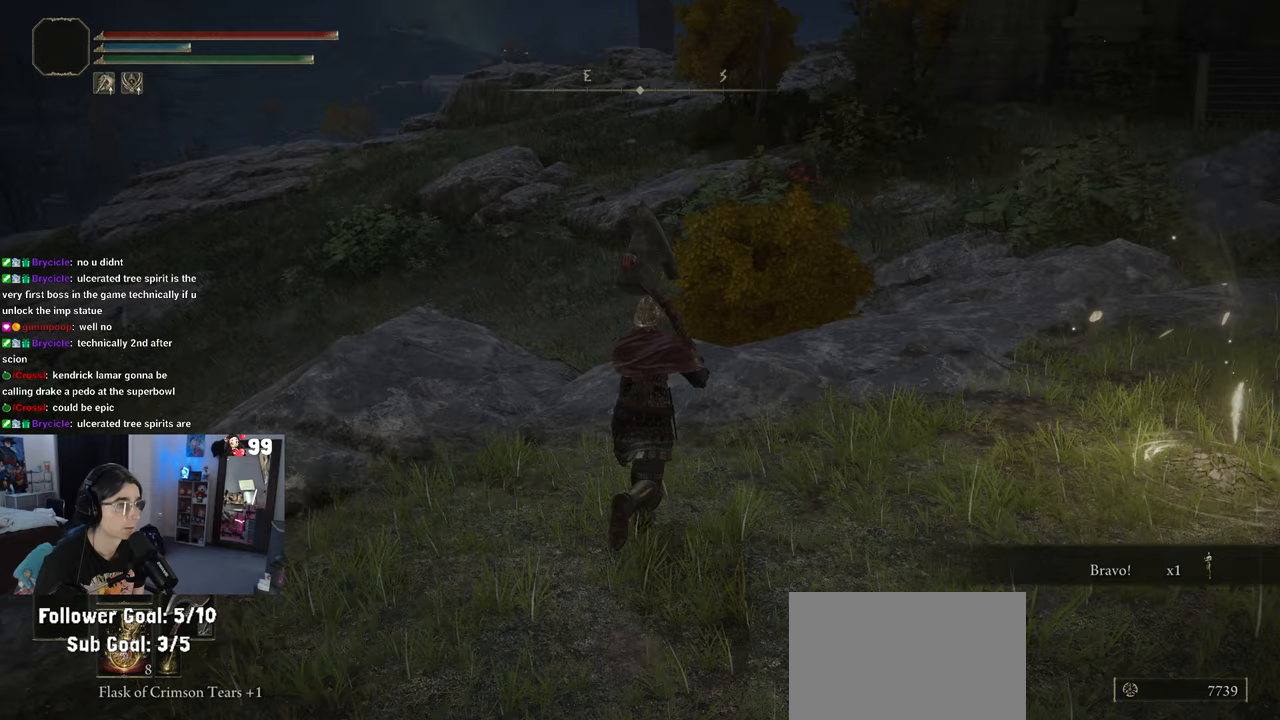
{"buttons": [], "left_stick": "up", "right_stick": "left", "events": [[417, "left_stick", "up"], [500, "right_stick", "left"]]}
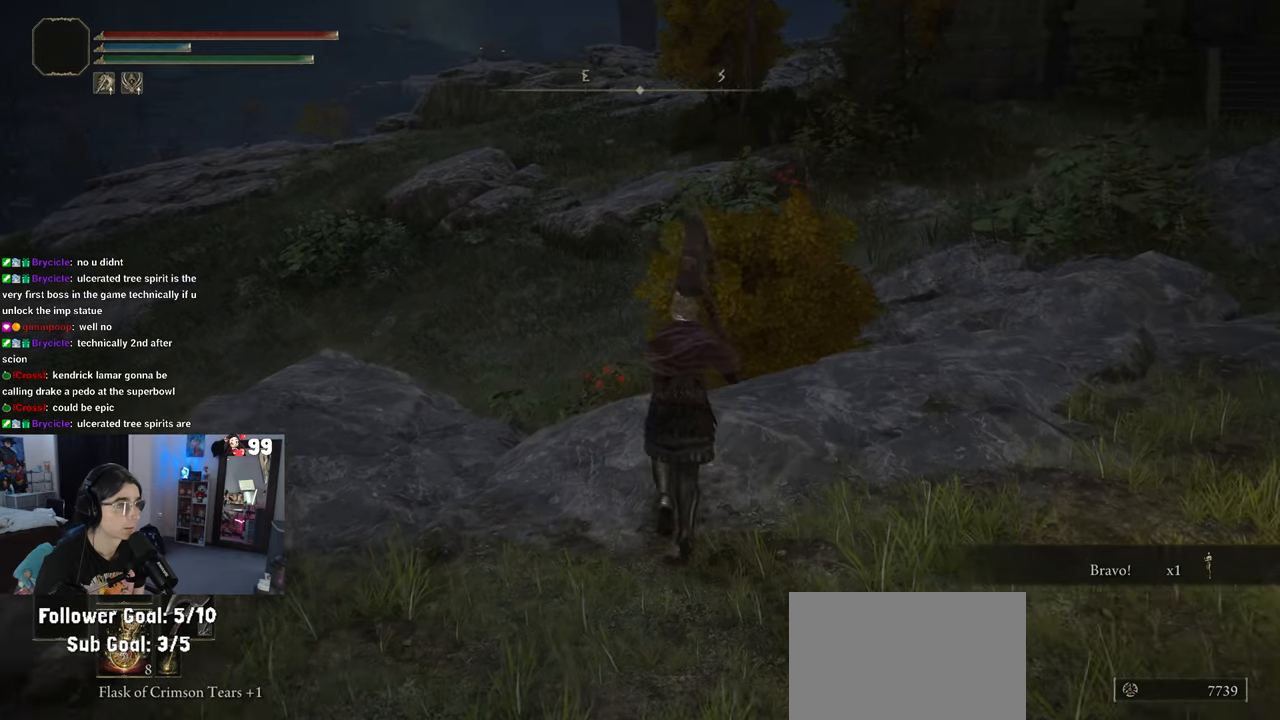
{"buttons": [], "left_stick": "up", "right_stick": "left", "events": [[50, "left_stick", "center"], [283, "left_stick", "up"]]}